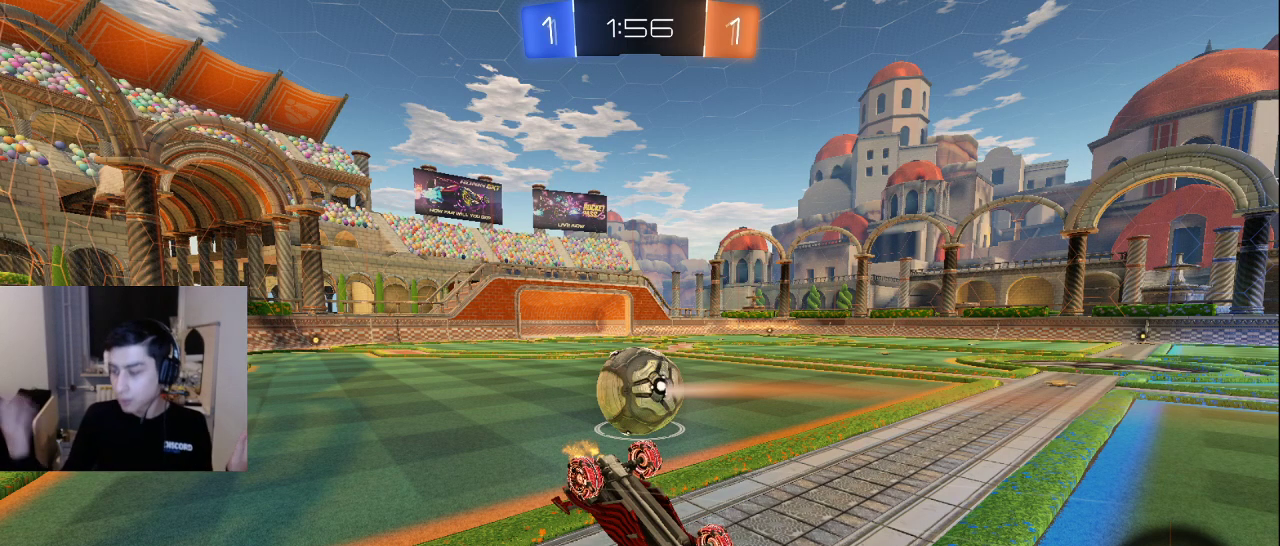
Gameplay with a controller (PlayStation layout); each line is a JSON object with the inputs held at the frame after it. "events" lists button and stick changes between this image and that frame as [ms after this image, input, new state], when the widget could be followed in between.
{"buttons": ["CROSS"], "left_stick": "center", "right_stick": "center", "events": [[483, "CROSS", "down"]]}
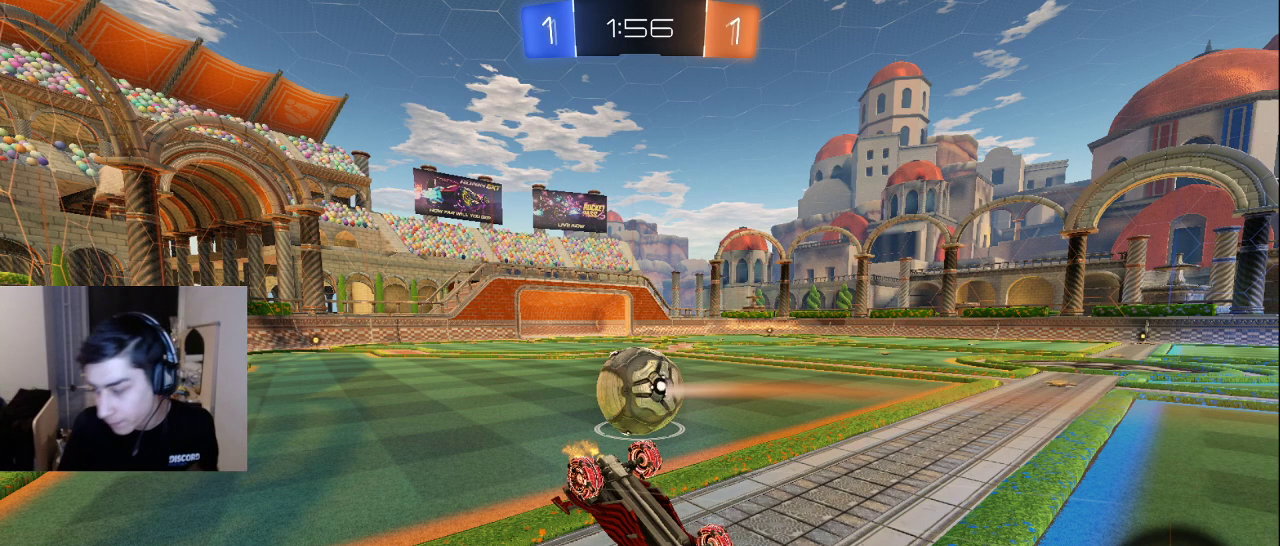
{"buttons": [], "left_stick": "center", "right_stick": "center", "events": [[100, "CROSS", "up"]]}
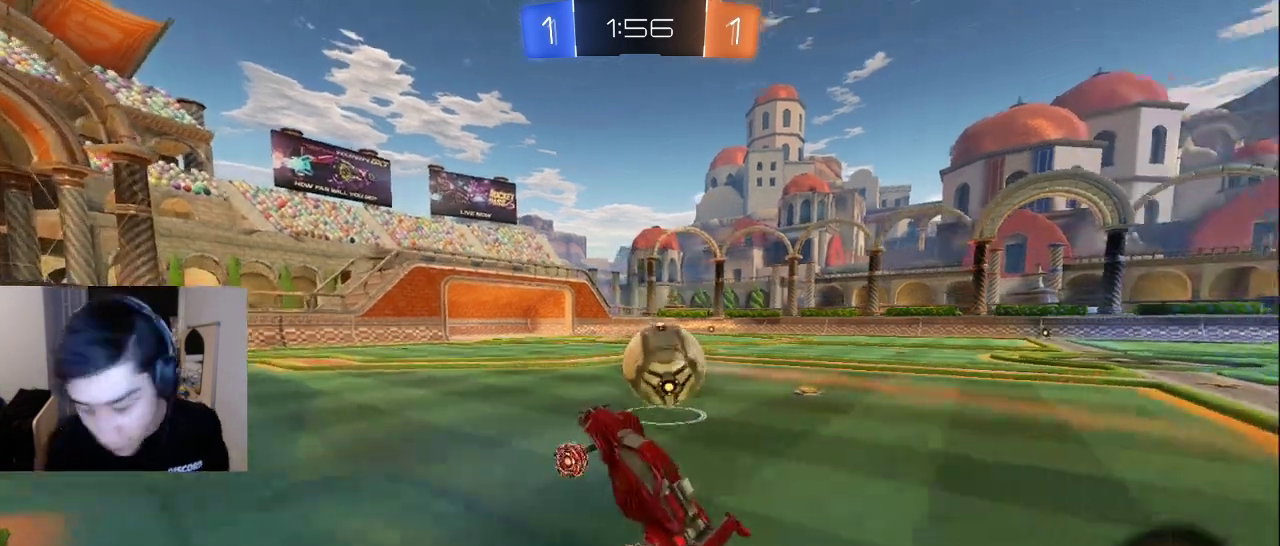
{"buttons": [], "left_stick": "center", "right_stick": "center", "events": []}
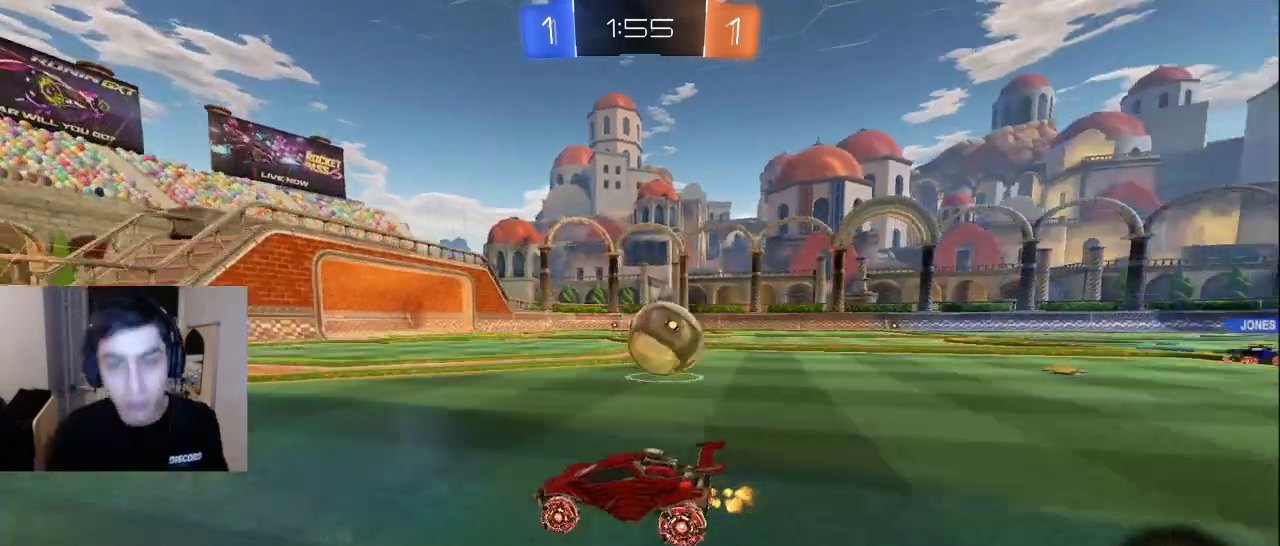
{"buttons": [], "left_stick": "center", "right_stick": "center", "events": []}
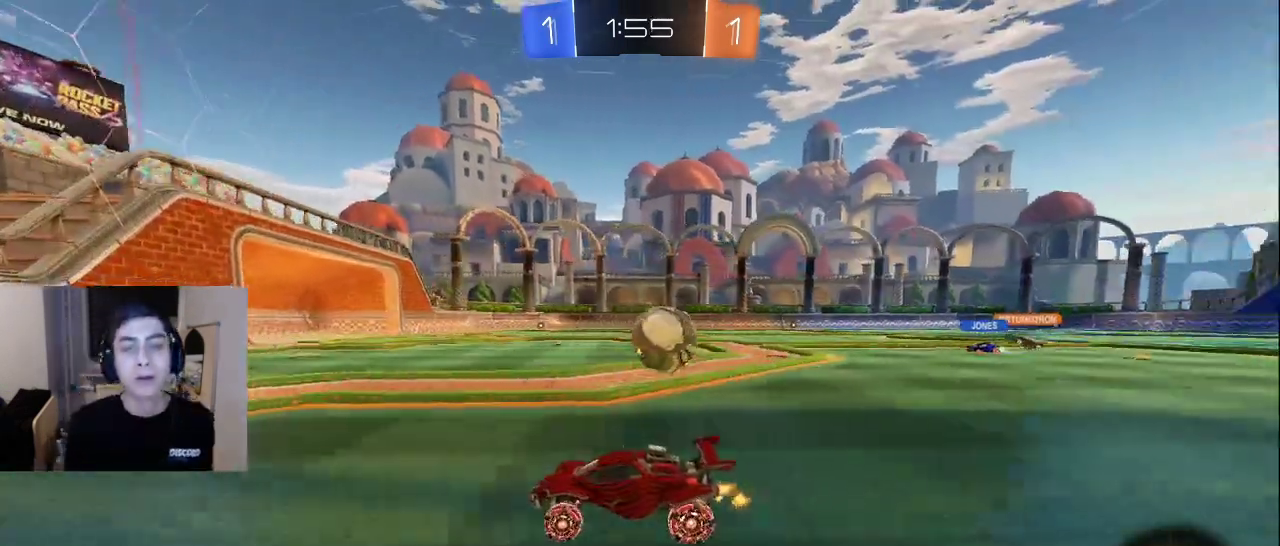
{"buttons": [], "left_stick": "center", "right_stick": "center", "events": []}
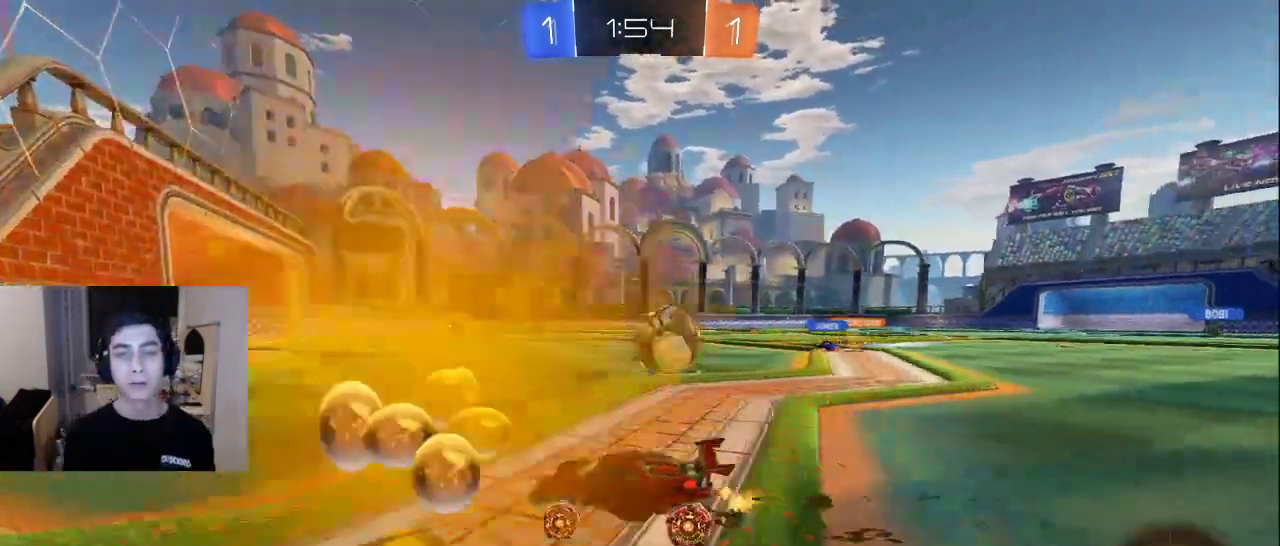
{"buttons": [], "left_stick": "center", "right_stick": "center", "events": []}
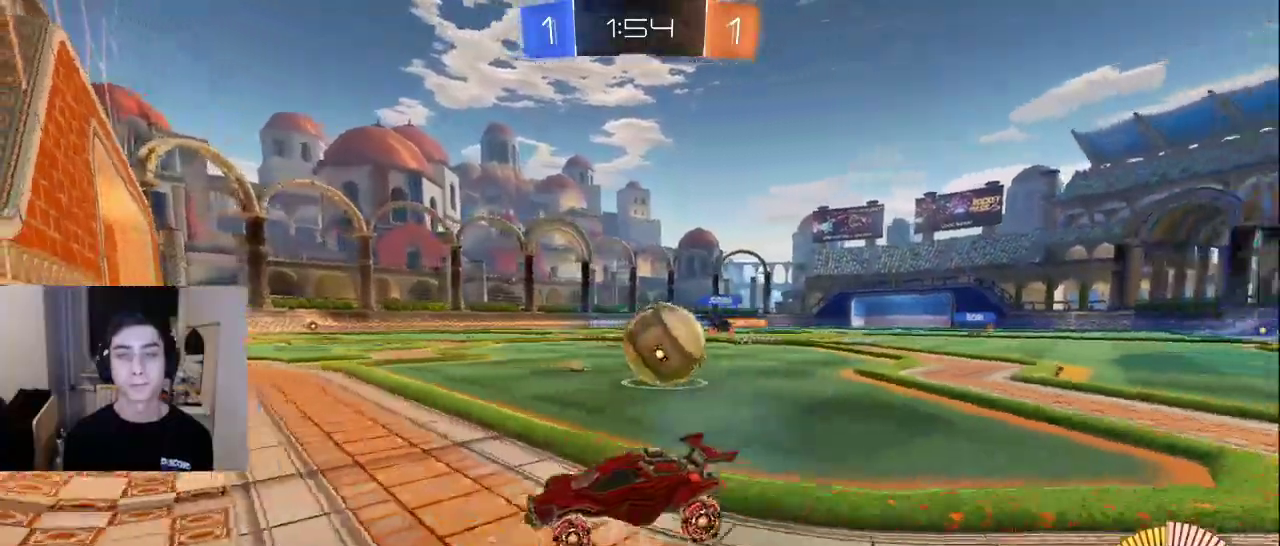
{"buttons": [], "left_stick": "center", "right_stick": "center", "events": [[283, "CROSS", "down"], [383, "CROSS", "up"]]}
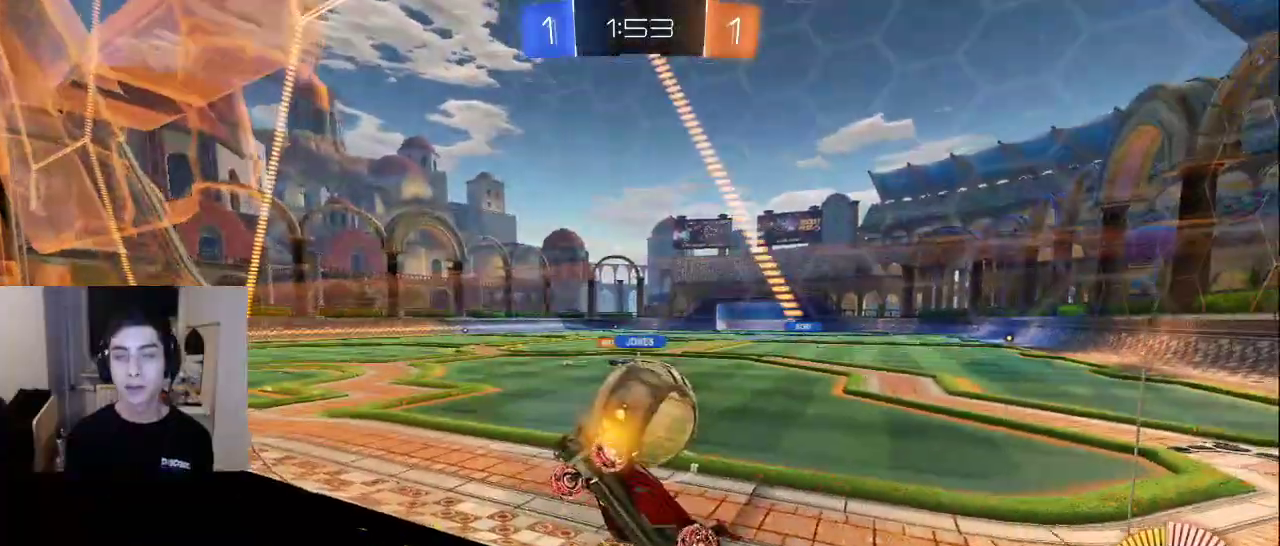
{"buttons": [], "left_stick": "center", "right_stick": "center", "events": [[300, "CROSS", "down"], [383, "CROSS", "up"]]}